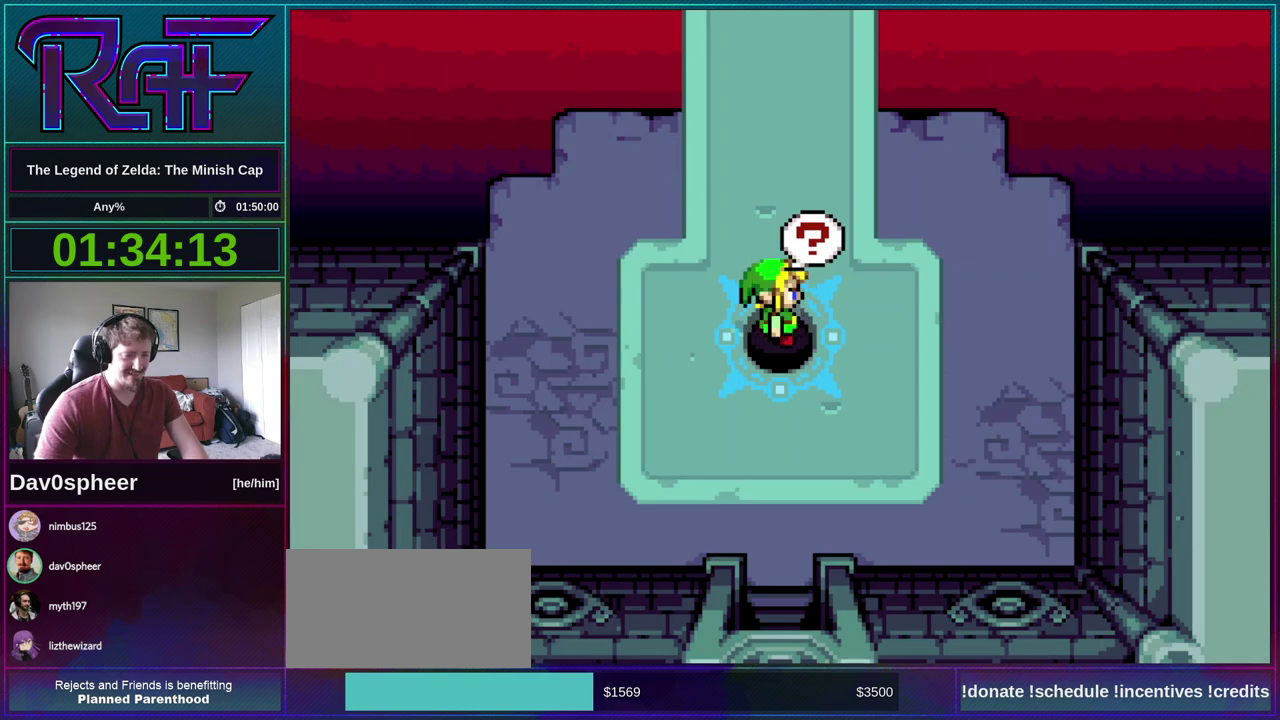
Gameplay with a controller (Nintendo layout); each line is a JSON object with the inputs held at the frame after it. "events" lists button and stick changes between this image and that frame as [ms after this image, input, new state], when the widget could be followed in between. Not read: L3 R3 START.
{"buttons": ["B", "R1", "DPAD_LEFT"], "events": [[17, "A", "up"], [50, "DPAD_LEFT", "up"], [50, "R1", "up"], [117, "DPAD_RIGHT", "down"], [150, "A", "down"], [150, "DPAD_DOWN", "down"], [183, "DPAD_LEFT", "down"], [183, "DPAD_RIGHT", "up"], [217, "DPAD_DOWN", "up"], [217, "R1", "down"], [250, "A", "up"], [250, "DPAD_LEFT", "up"], [317, "R1", "up"], [350, "DPAD_RIGHT", "down"], [383, "A", "down"], [417, "DPAD_DOWN", "down"], [417, "DPAD_LEFT", "down"], [417, "DPAD_RIGHT", "up"], [450, "R1", "down"], [483, "A", "up"], [483, "DPAD_DOWN", "up"]]}
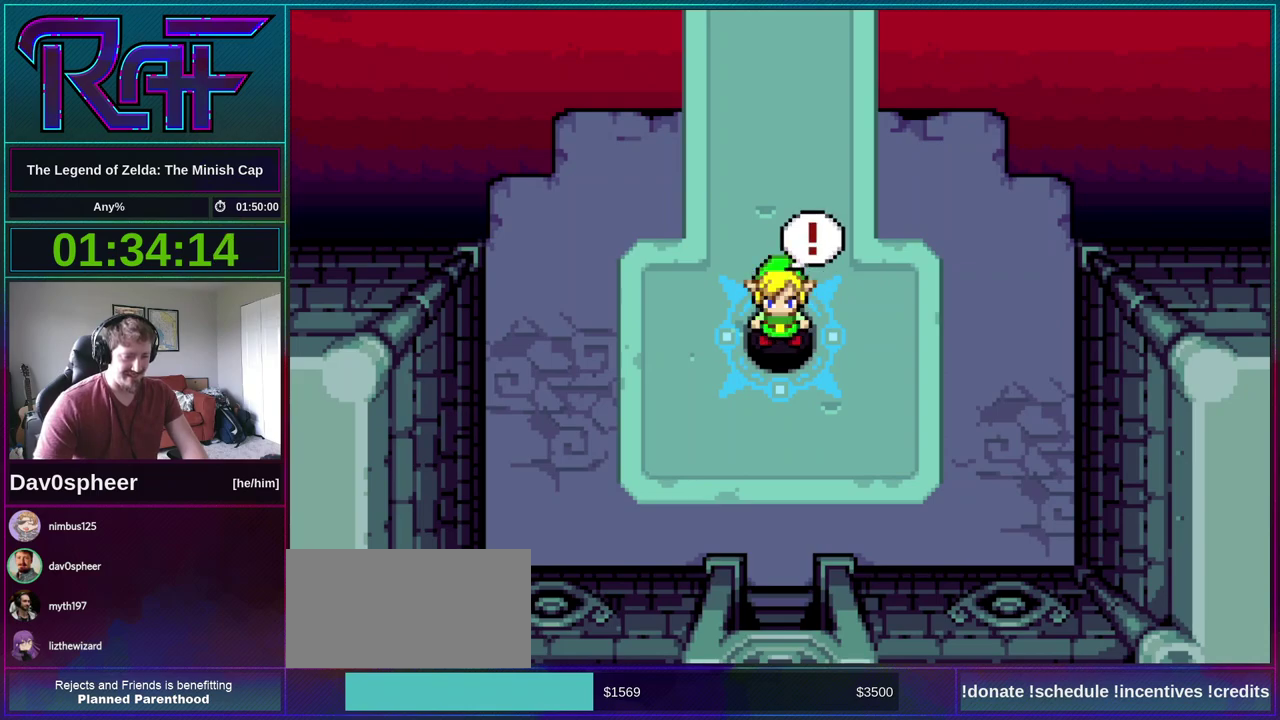
{"buttons": ["B"], "events": [[17, "DPAD_LEFT", "up"], [17, "R1", "up"], [117, "A", "down"], [117, "DPAD_RIGHT", "down"], [150, "DPAD_DOWN", "down"], [183, "DPAD_LEFT", "down"], [183, "DPAD_RIGHT", "up"], [217, "A", "up"], [217, "DPAD_DOWN", "up"], [217, "R1", "down"], [250, "DPAD_LEFT", "up"], [283, "R1", "up"], [317, "DPAD_RIGHT", "down"], [383, "A", "down"], [417, "DPAD_LEFT", "down"], [417, "DPAD_RIGHT", "up"], [450, "A", "up"], [483, "DPAD_LEFT", "up"]]}
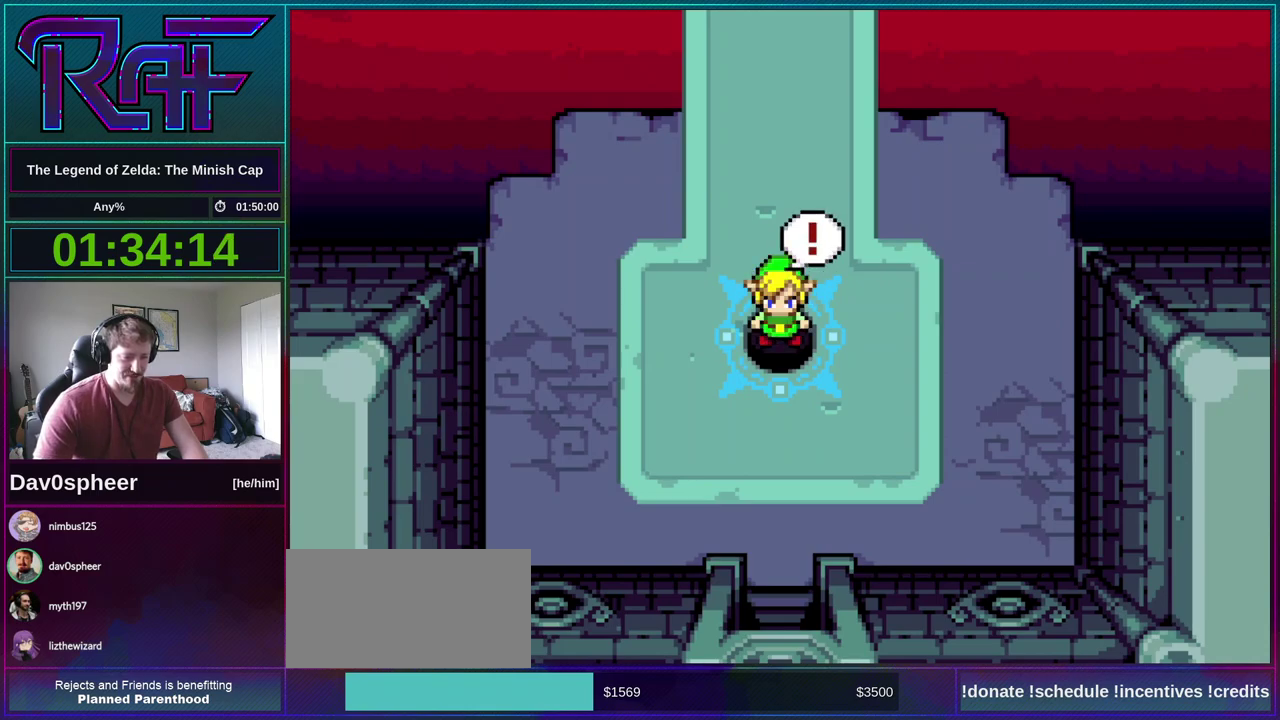
{"buttons": [], "events": [[217, "A", "down"], [283, "R1", "down"], [317, "A", "up"], [317, "B", "up"], [350, "R1", "up"]]}
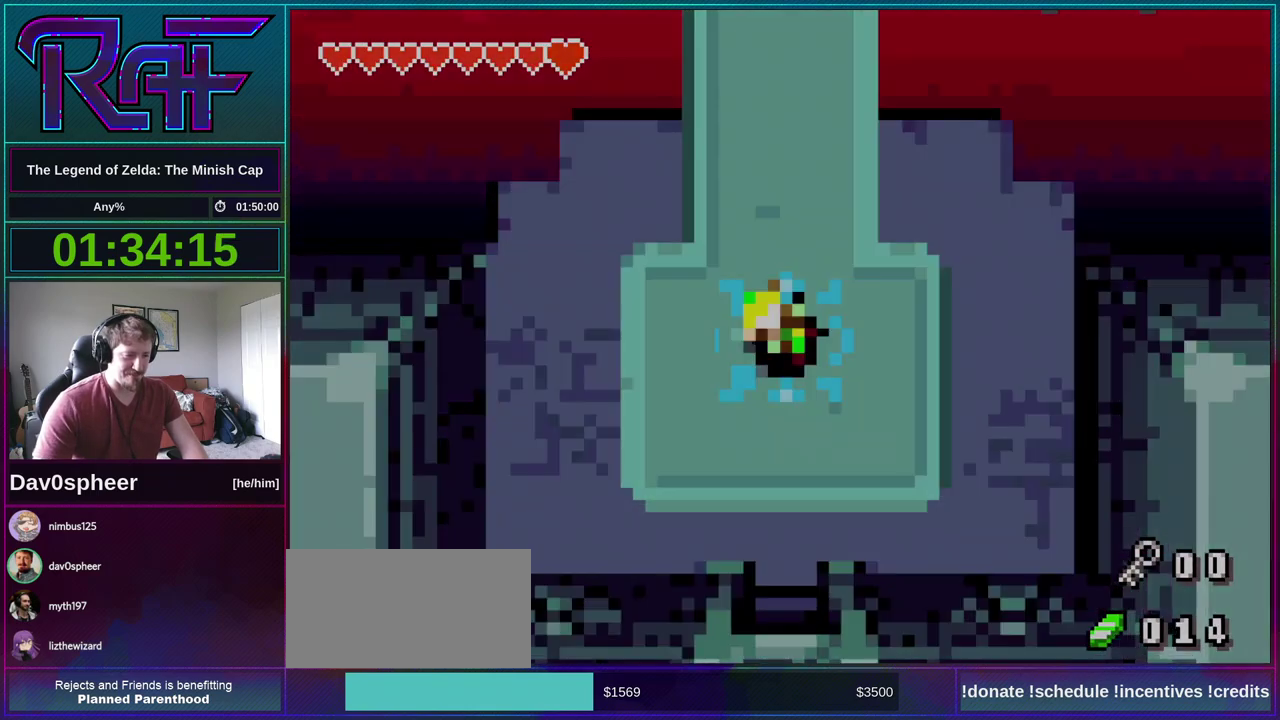
{"buttons": [], "events": []}
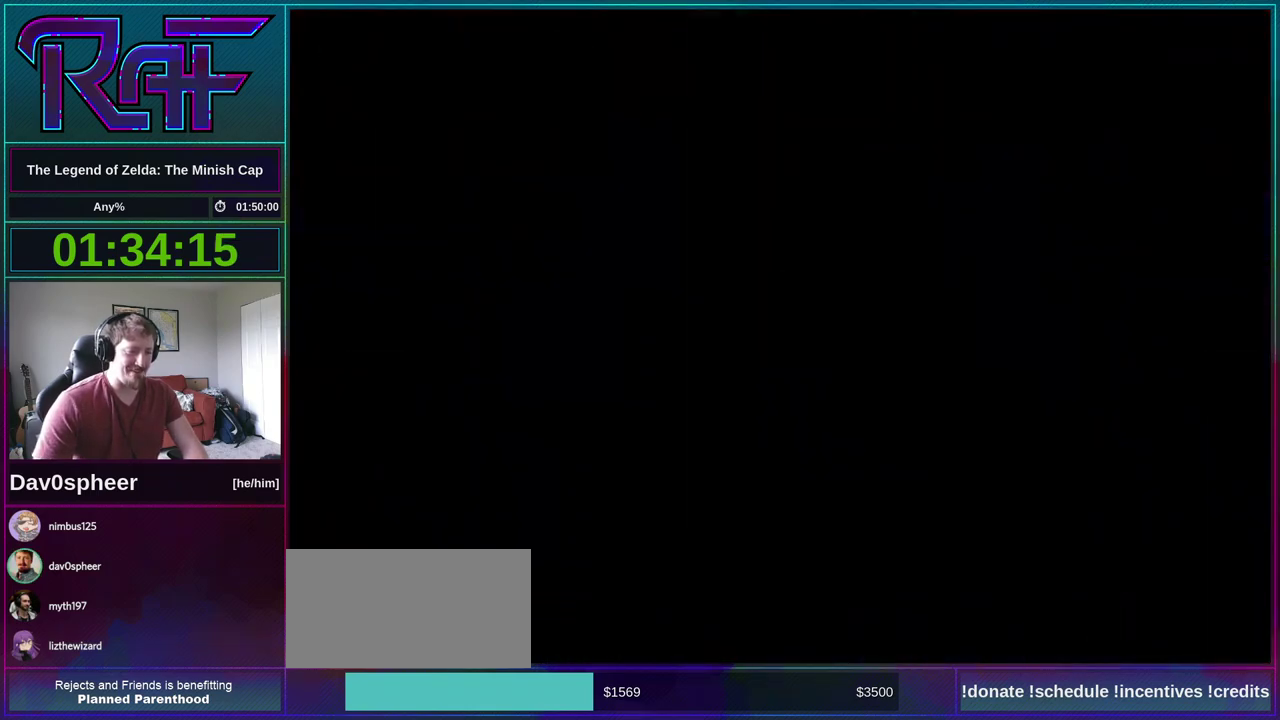
{"buttons": [], "events": []}
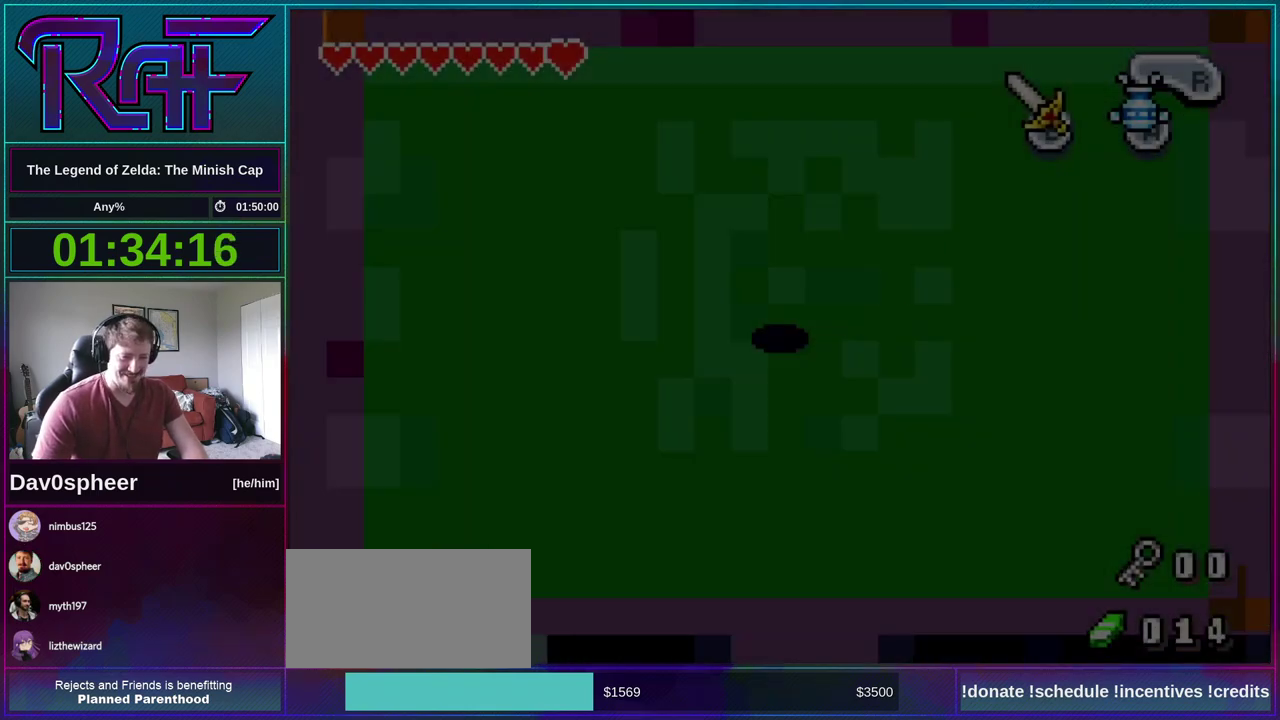
{"buttons": [], "events": []}
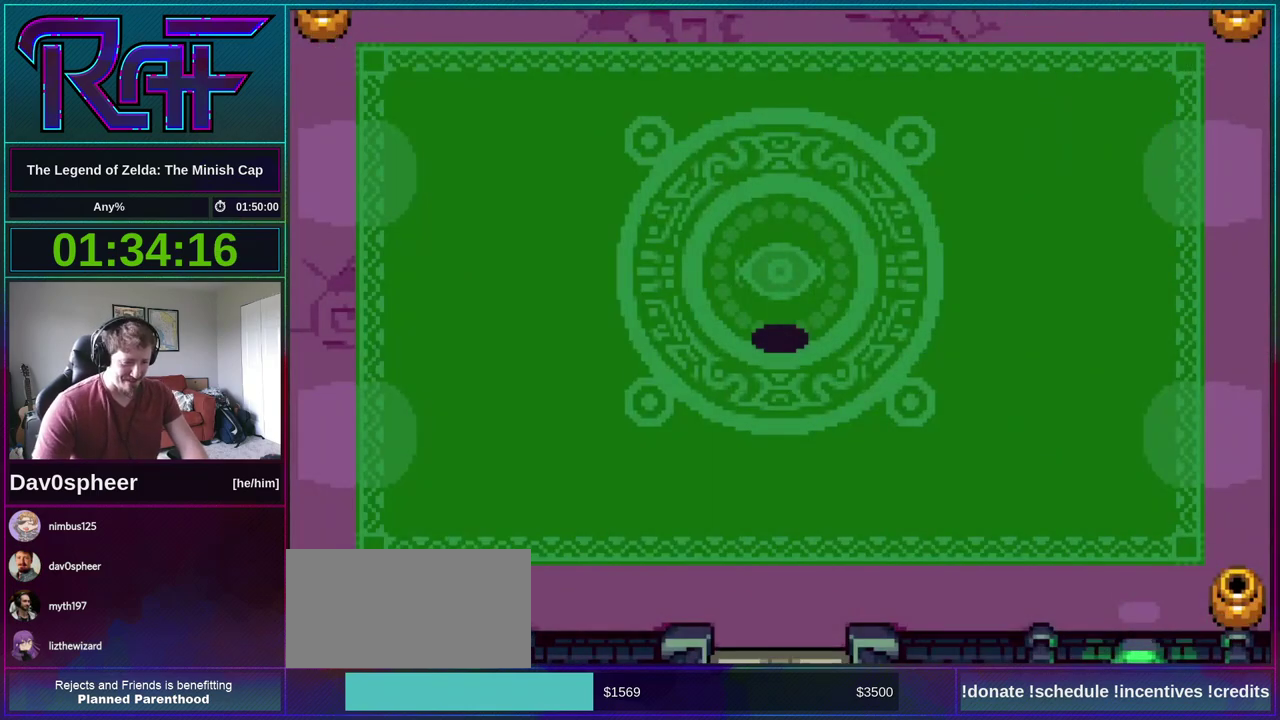
{"buttons": ["DPAD_UP"], "events": [[50, "DPAD_UP", "down"]]}
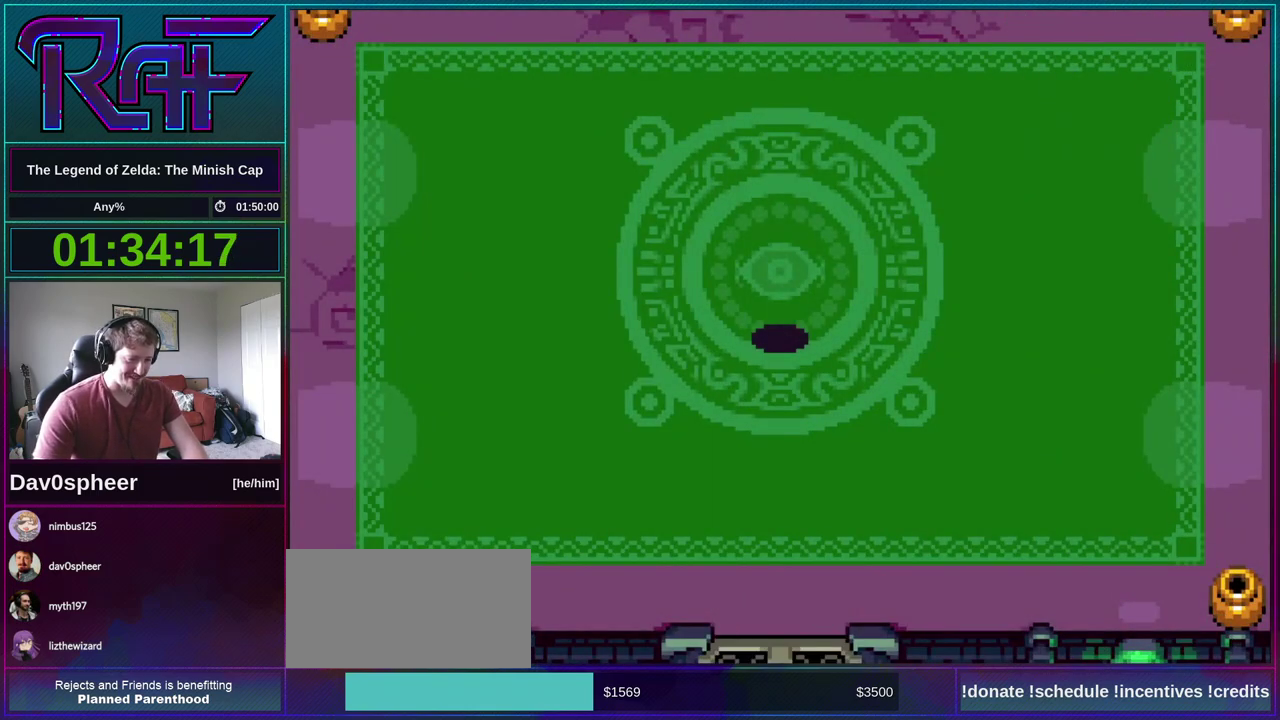
{"buttons": ["DPAD_UP"], "events": []}
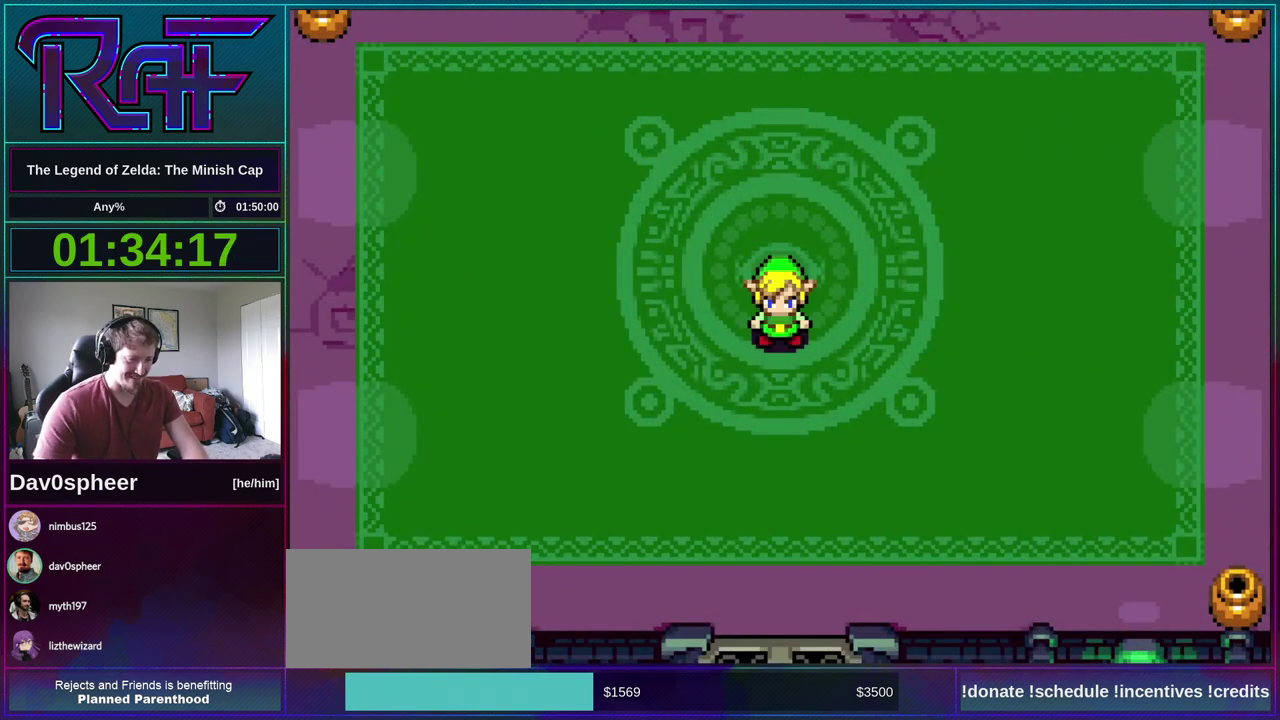
{"buttons": ["A", "B"], "events": [[117, "DPAD_UP", "up"], [250, "B", "down"], [283, "A", "down"], [317, "DPAD_RIGHT", "down"], [317, "DPAD_UP", "down"], [317, "R1", "down"], [350, "A", "up"], [383, "DPAD_RIGHT", "up"], [383, "DPAD_UP", "up"], [383, "R1", "up"], [450, "A", "down"]]}
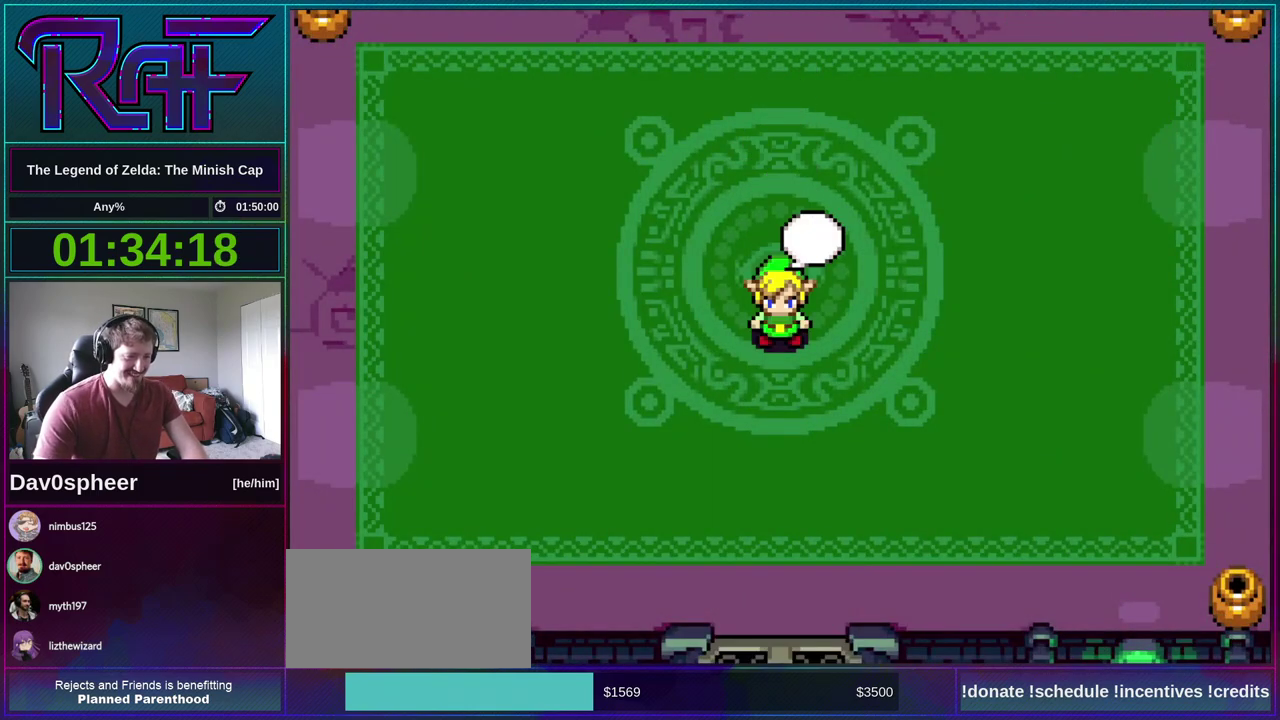
{"buttons": [], "events": [[17, "A", "up"], [17, "DPAD_RIGHT", "down"], [17, "R1", "down"], [83, "DPAD_RIGHT", "up"], [83, "R1", "up"], [150, "A", "down"], [217, "A", "up"], [350, "A", "down"], [417, "A", "up"], [417, "R1", "down"], [450, "B", "up"], [483, "R1", "up"]]}
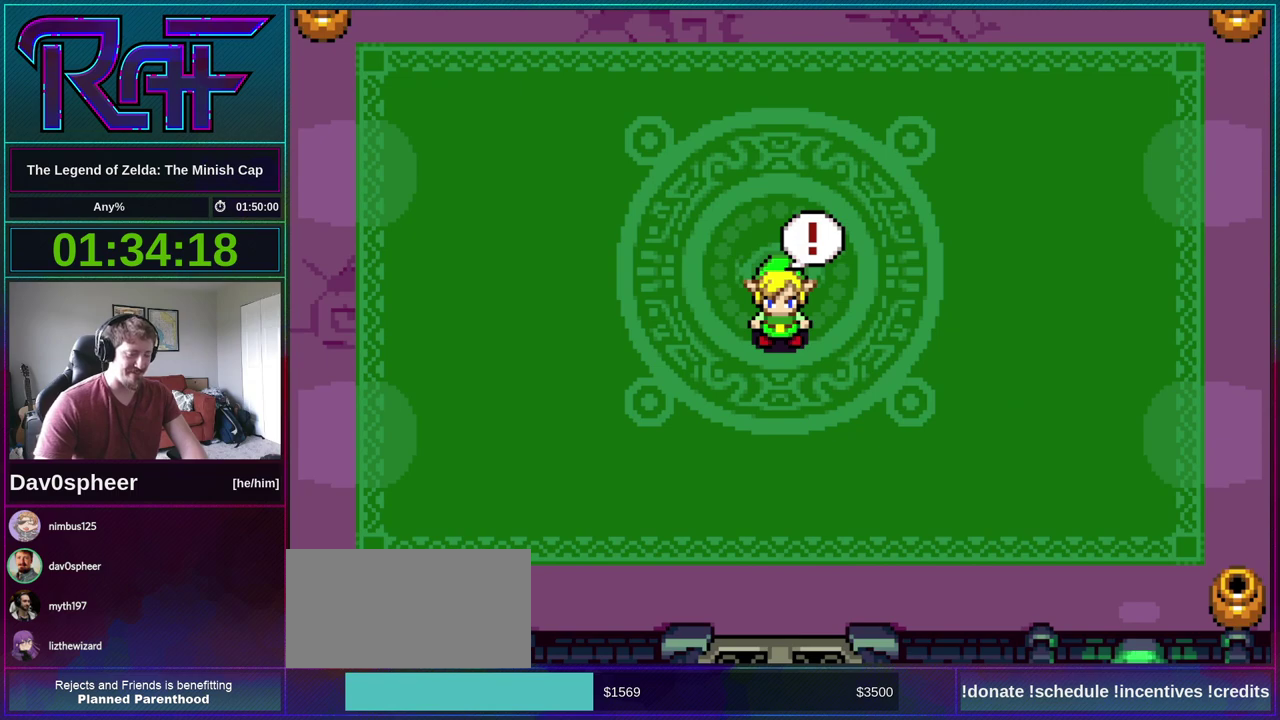
{"buttons": ["A", "B", "DPAD_UP", "DPAD_RIGHT"]}
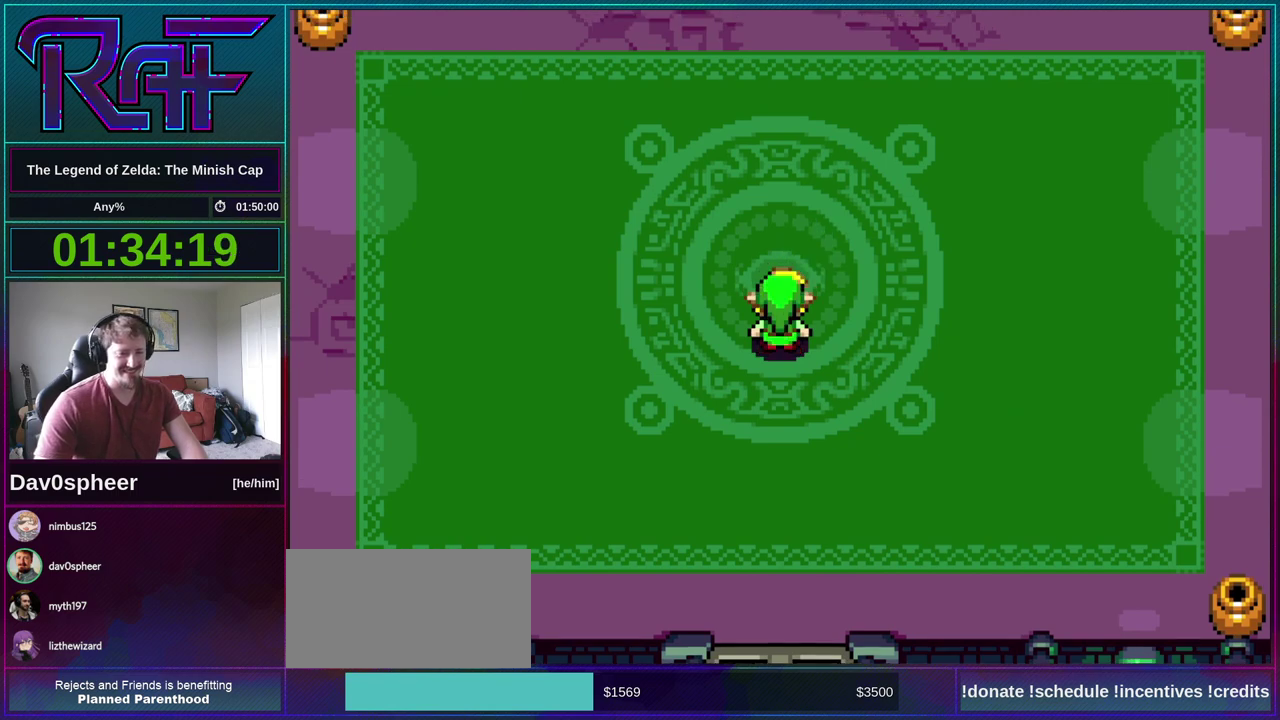
{"buttons": ["B", "R1"]}
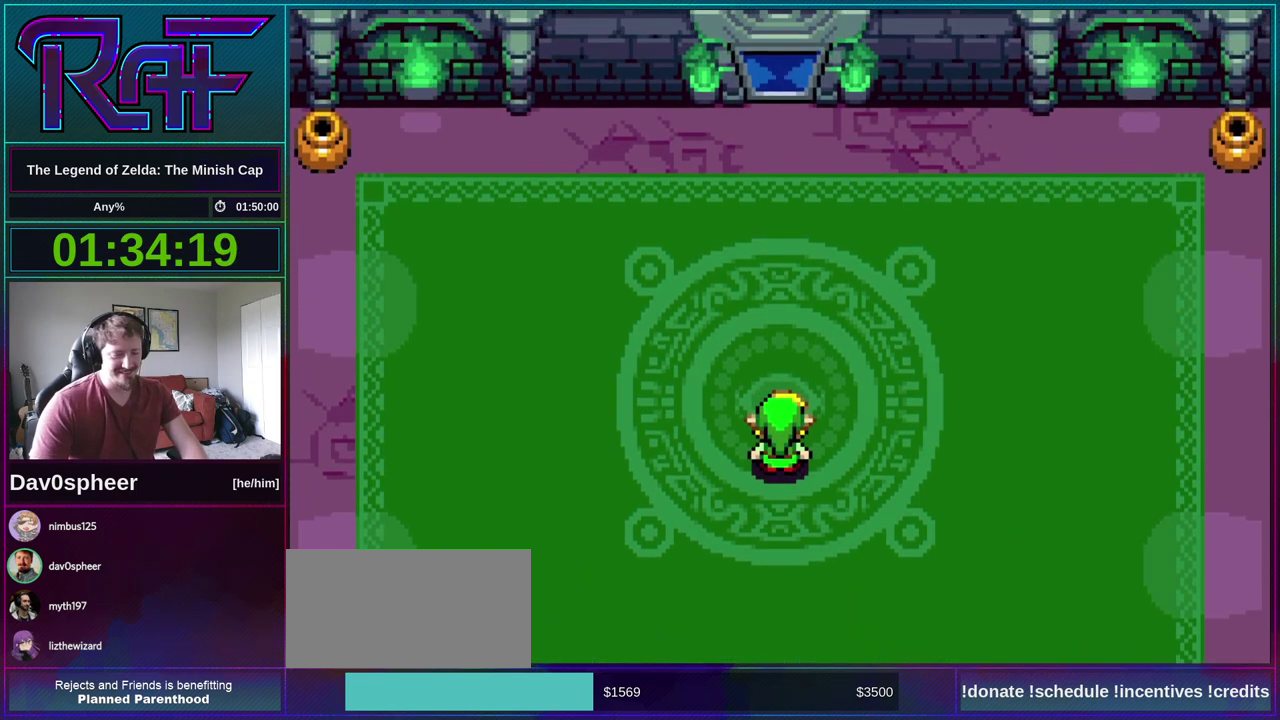
{"buttons": [], "events": [[17, "B", "up"], [17, "R1", "up"]]}
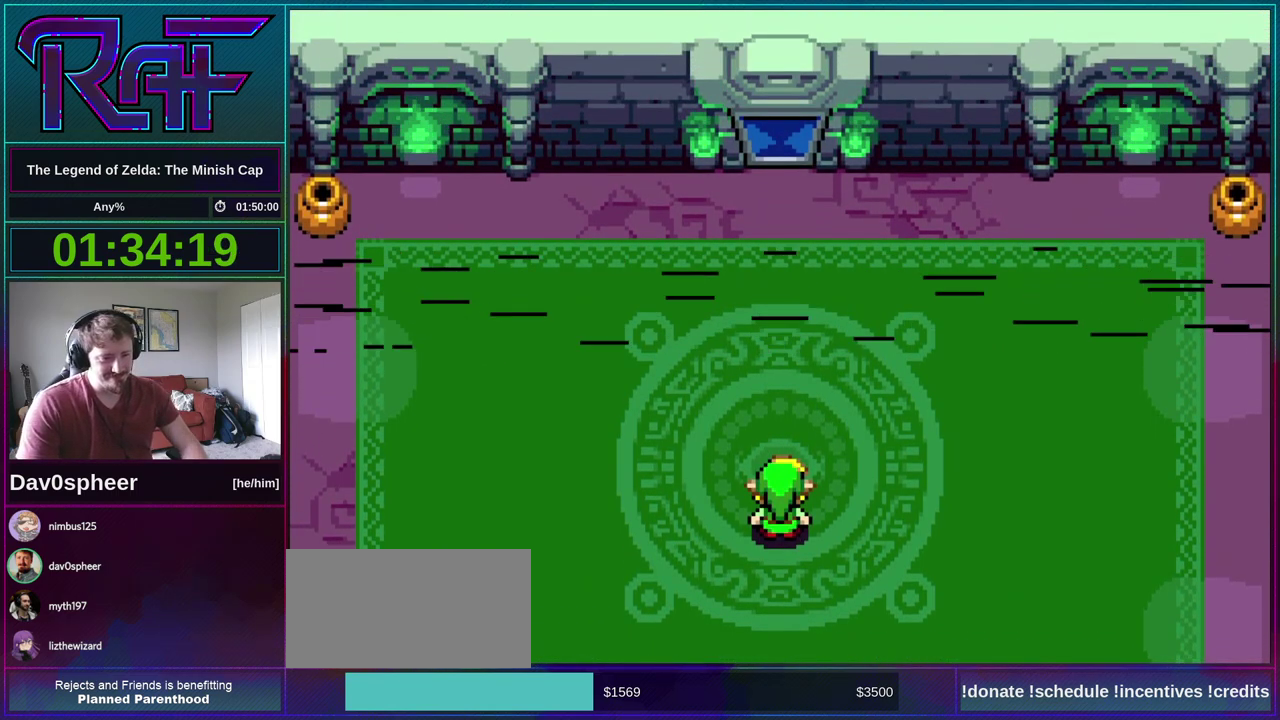
{"buttons": [], "events": []}
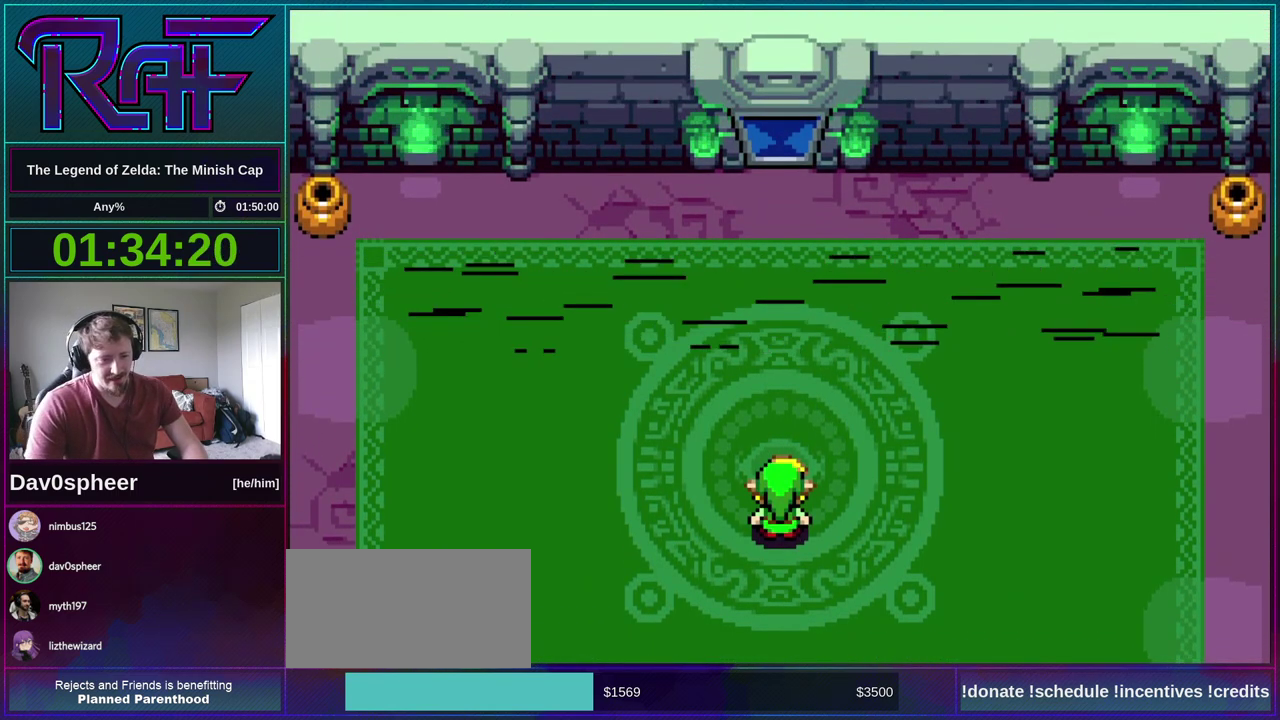
{"buttons": [], "events": []}
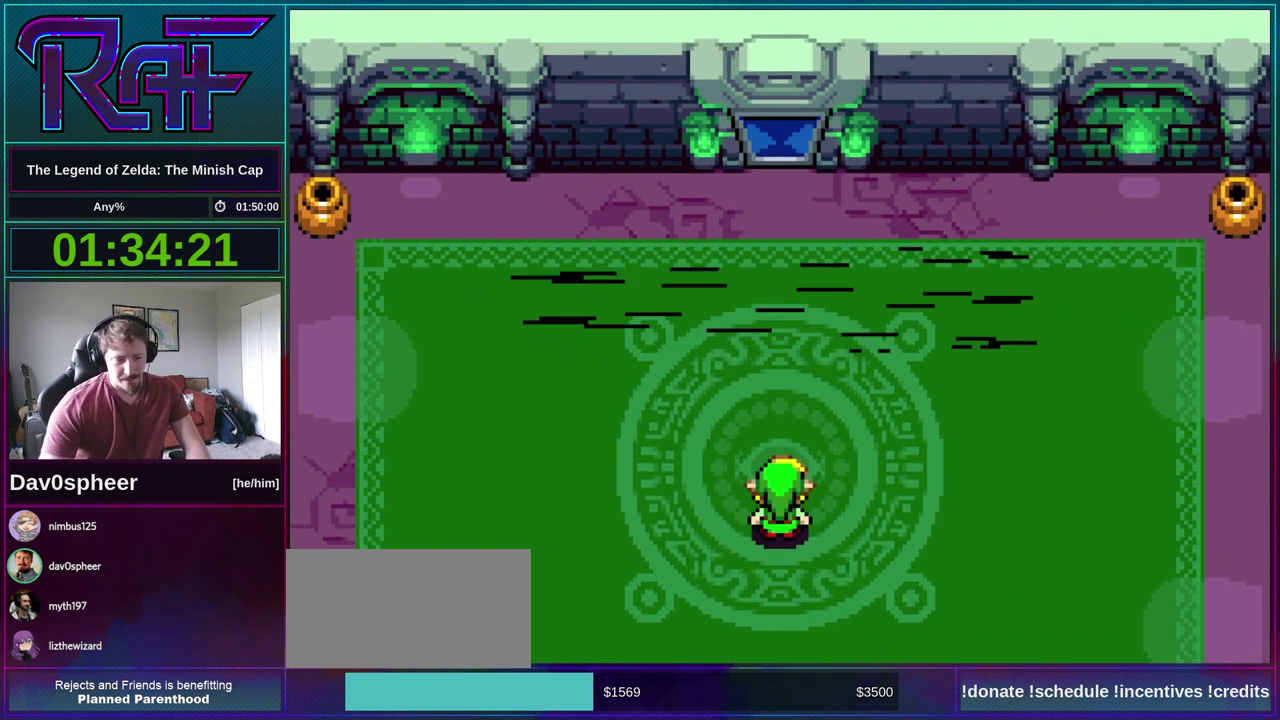
{"buttons": [], "events": []}
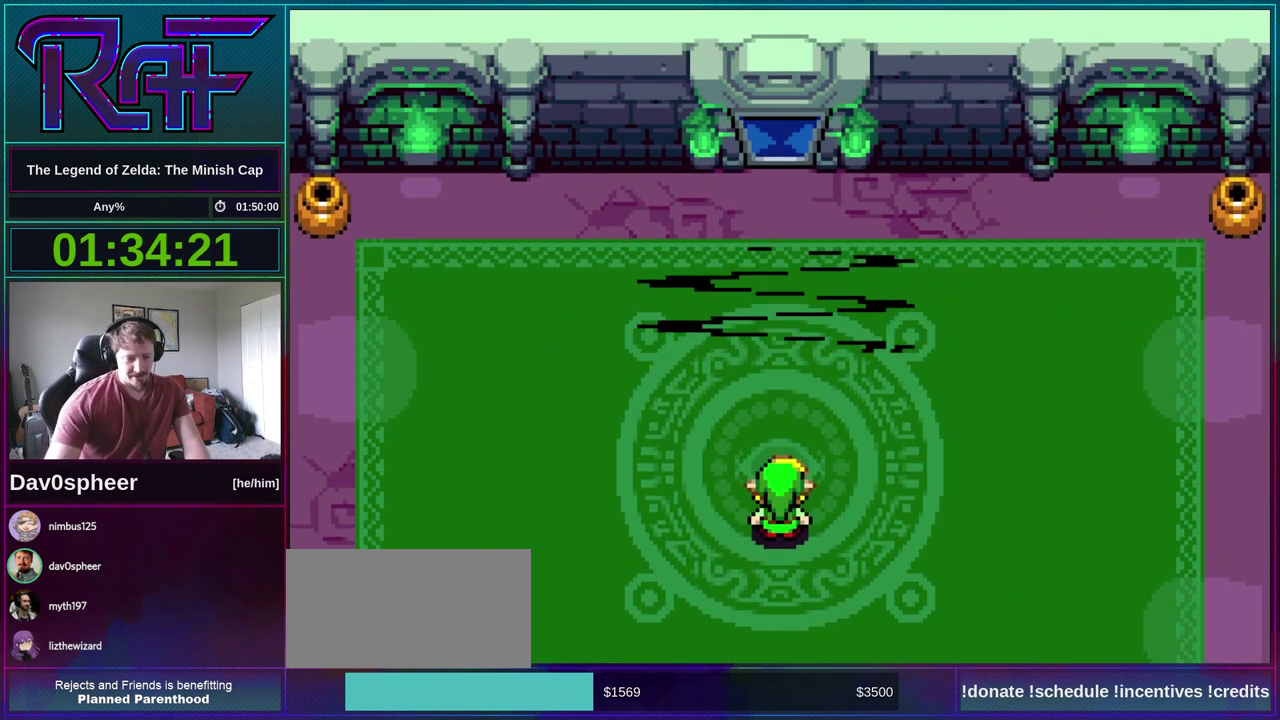
{"buttons": [], "events": []}
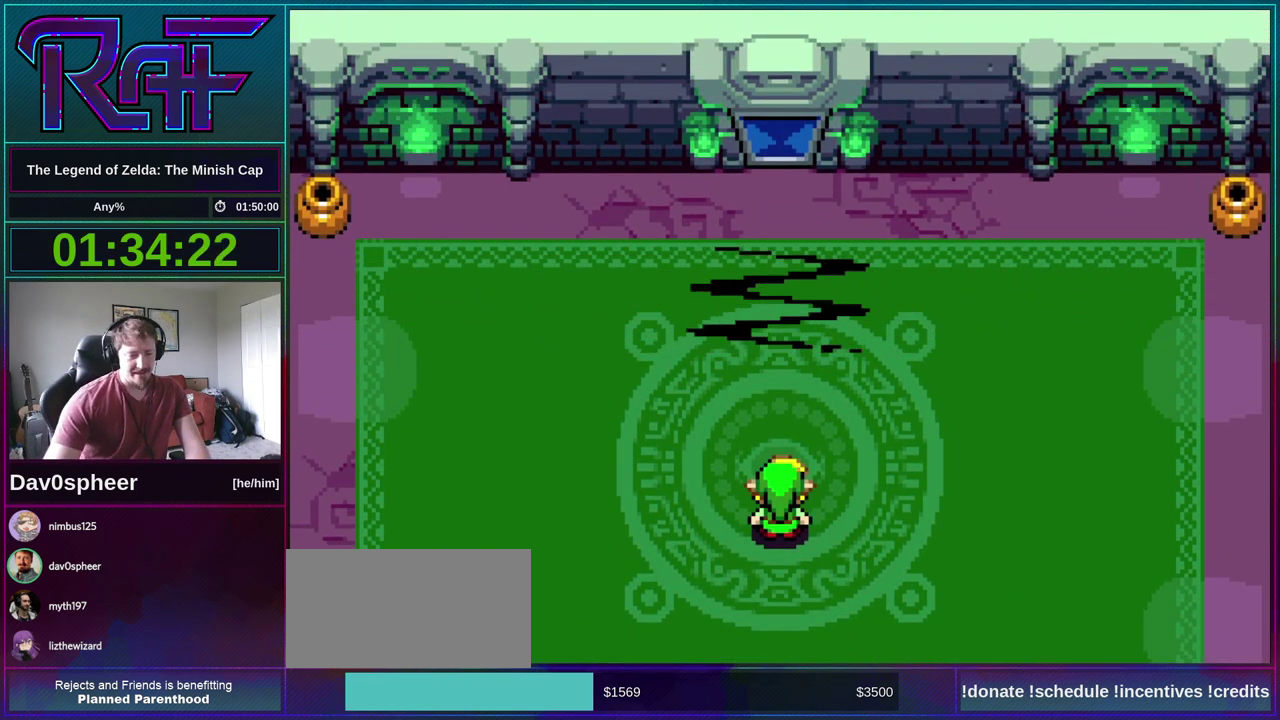
{"buttons": [], "events": []}
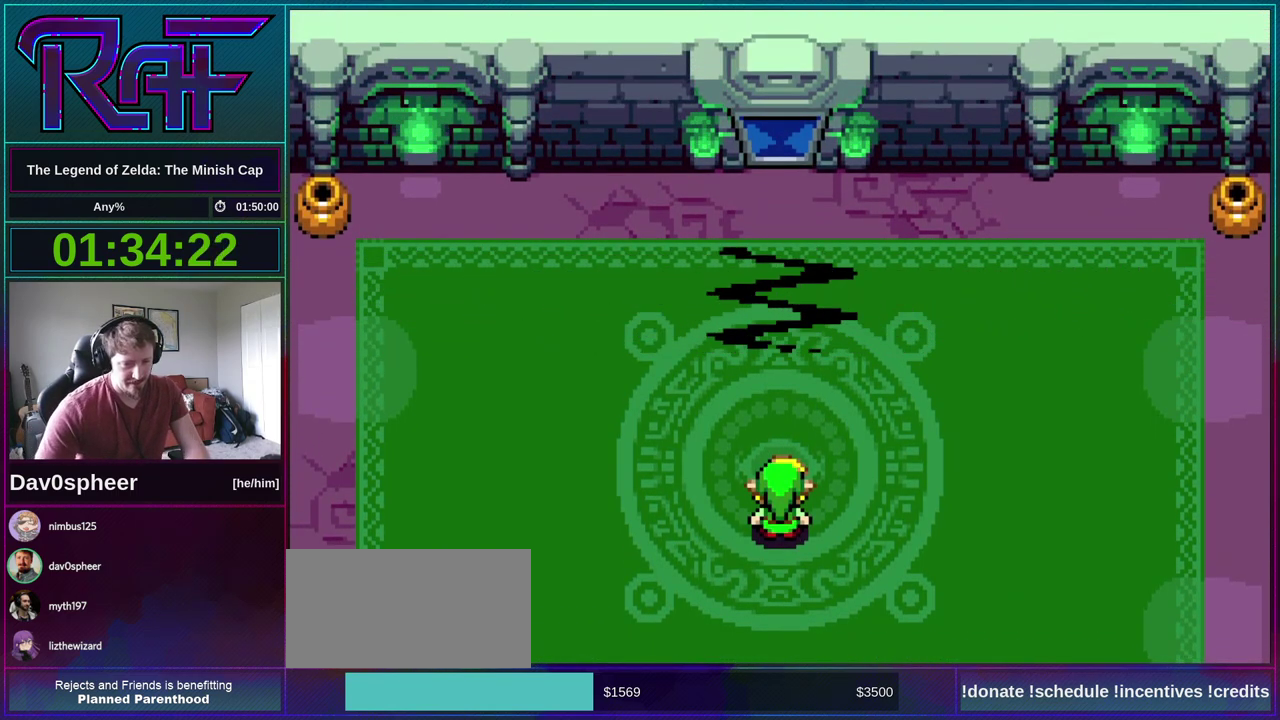
{"buttons": [], "events": []}
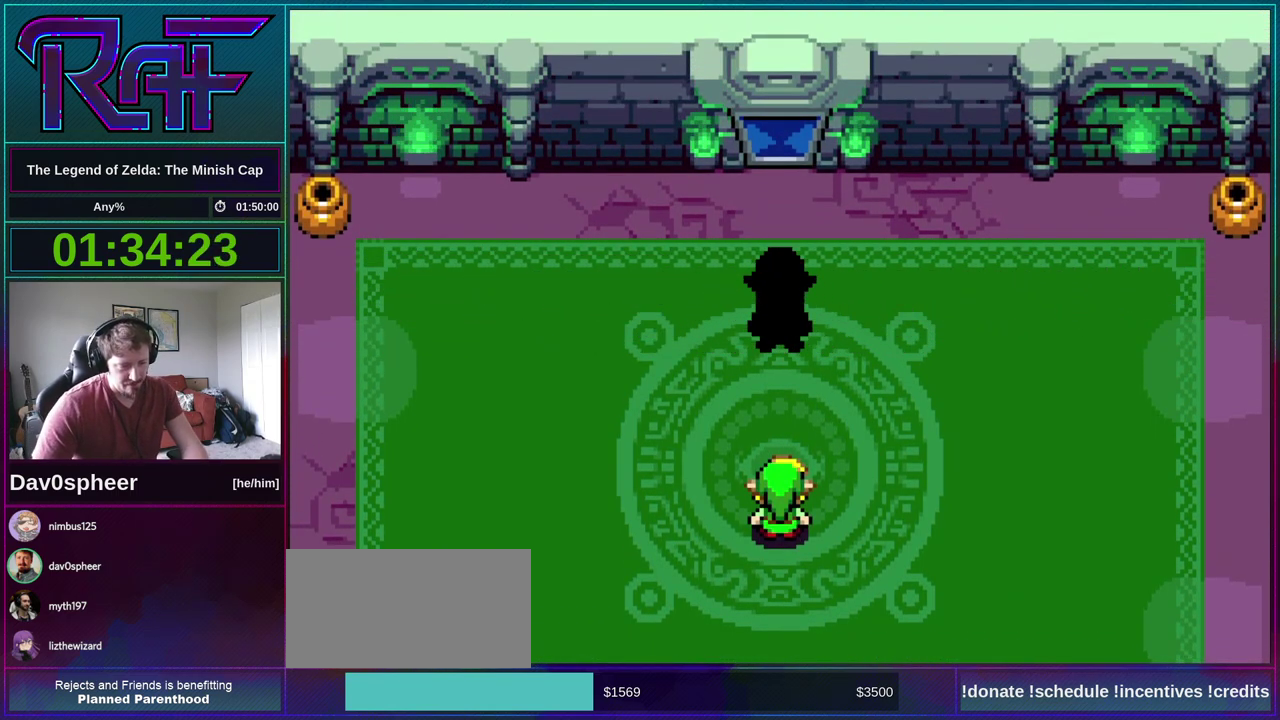
{"buttons": [], "events": []}
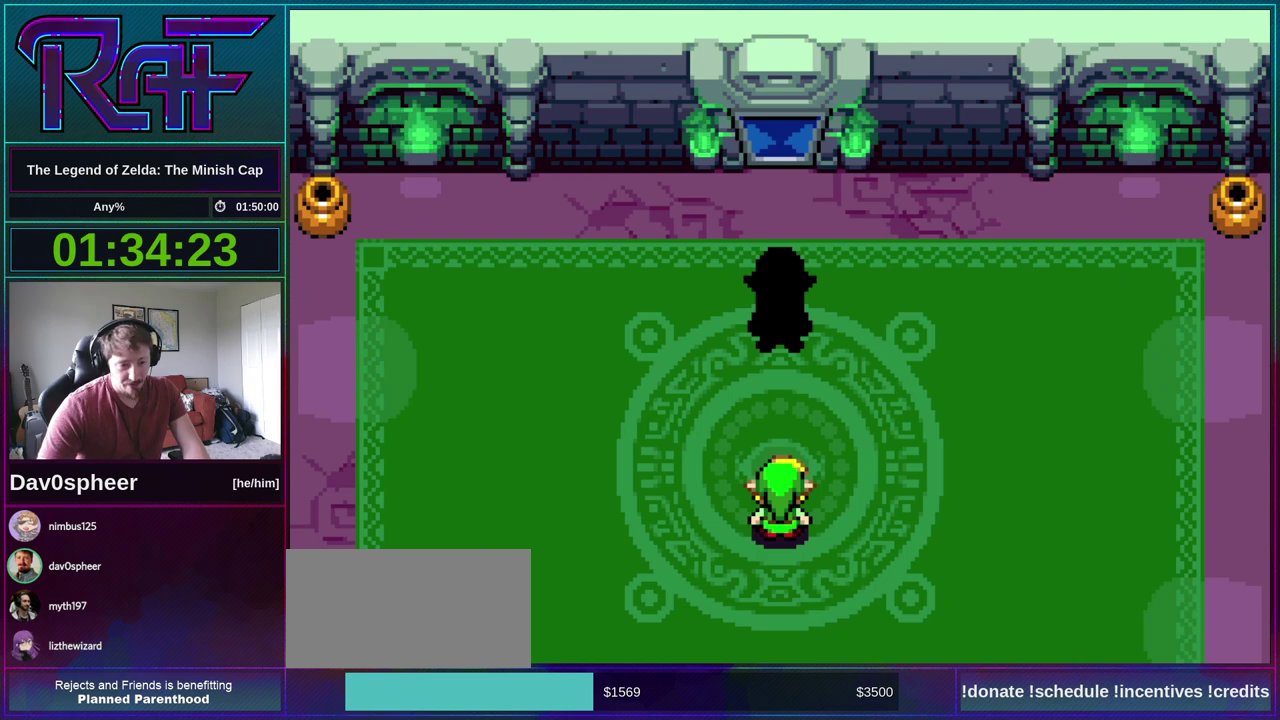
{"buttons": [], "events": []}
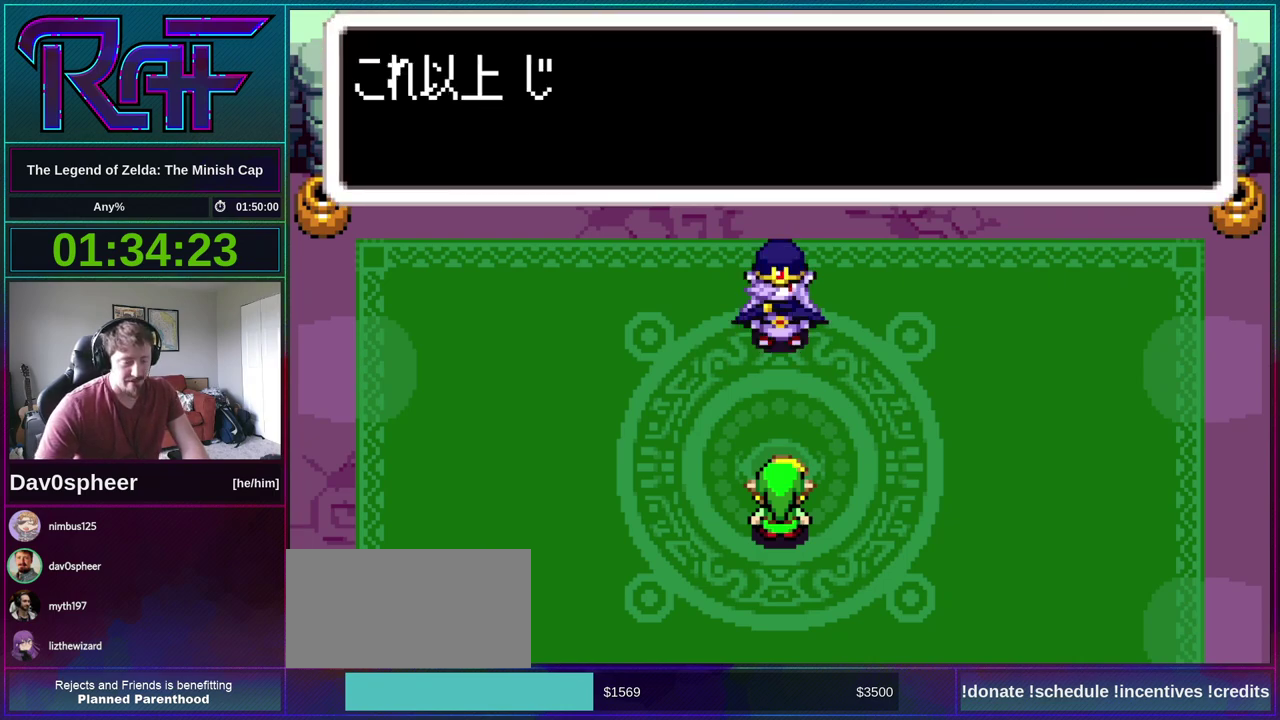
{"buttons": ["A", "B", "R1", "DPAD_DOWN", "DPAD_LEFT"]}
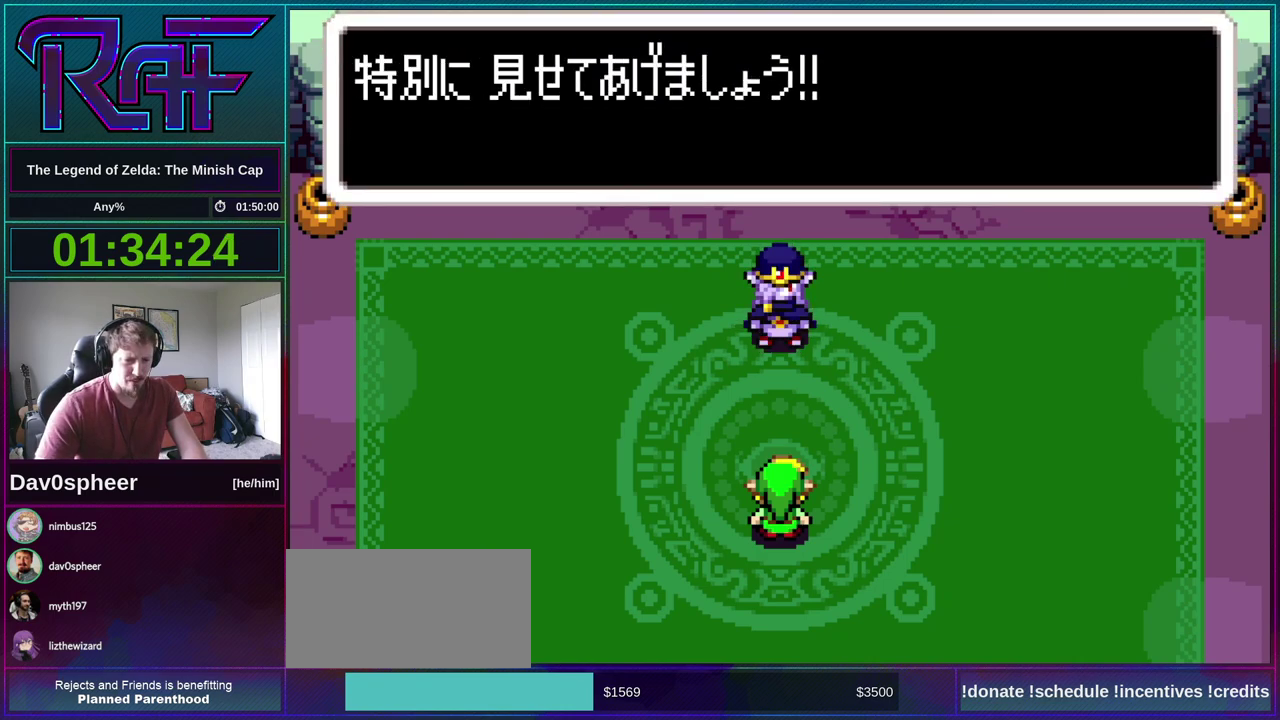
{"buttons": ["B"]}
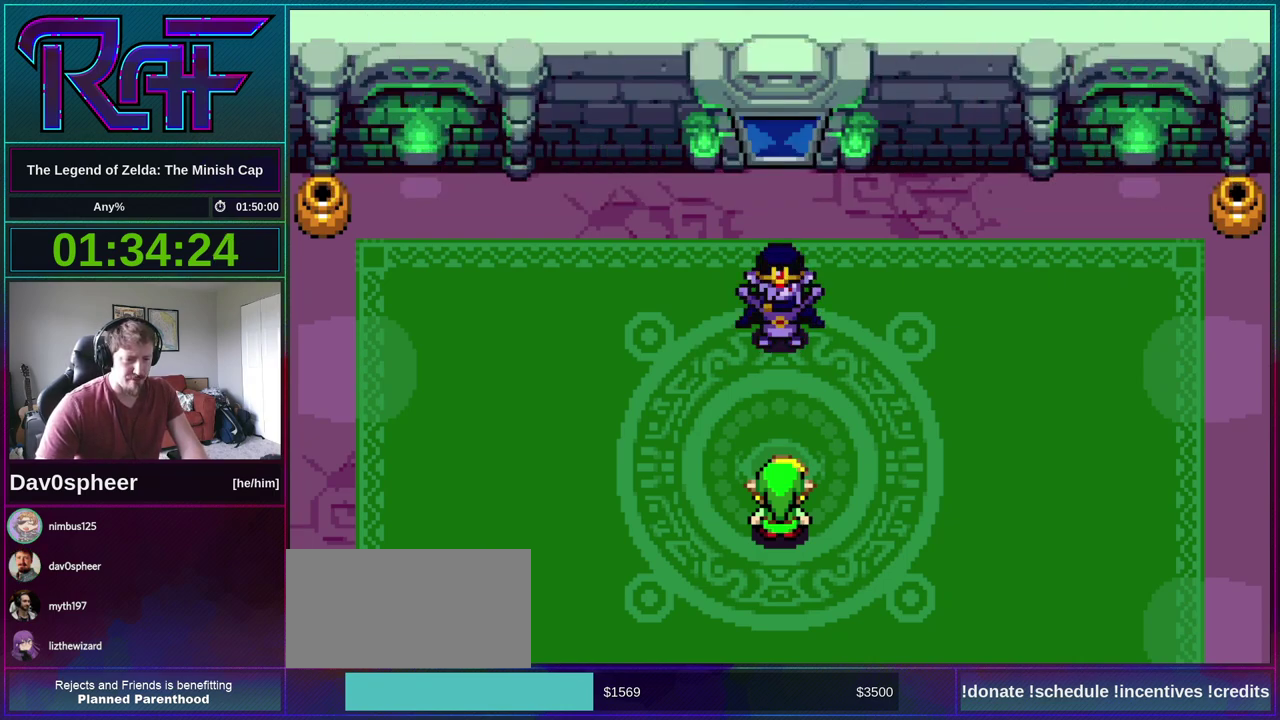
{"buttons": [], "events": [[17, "A", "down"], [50, "R1", "down"], [83, "A", "up"], [117, "B", "up"], [150, "R1", "up"], [217, "B", "down"], [483, "B", "up"]]}
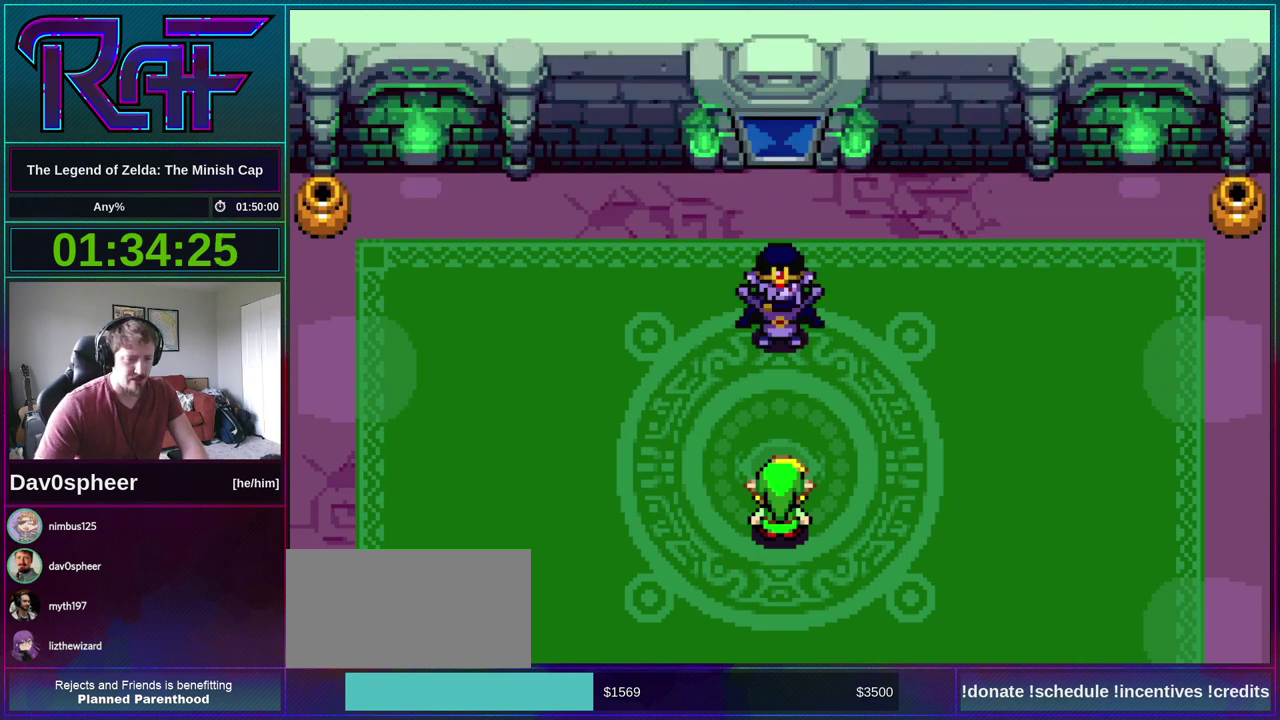
{"buttons": ["A", "B", "DPAD_LEFT"]}
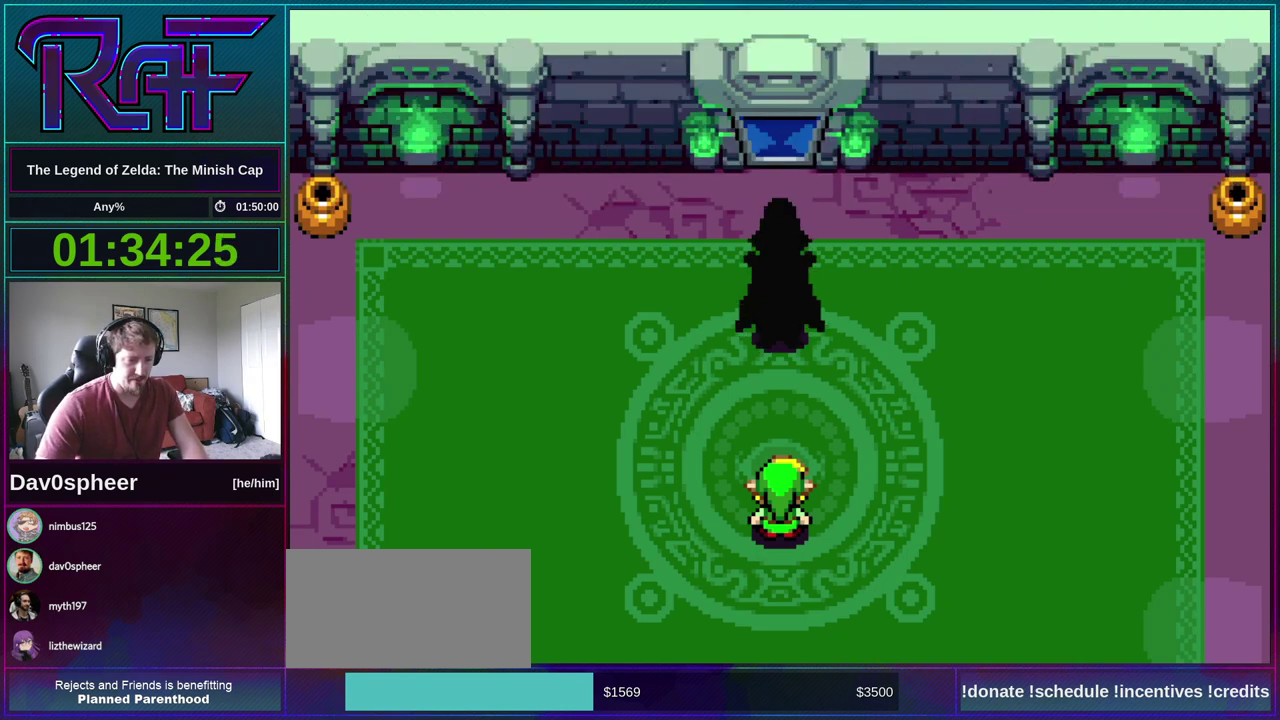
{"buttons": ["B", "DPAD_RIGHT"], "events": [[17, "DPAD_LEFT", "up"], [17, "DPAD_RIGHT", "down"], [50, "A", "up"], [83, "DPAD_DOWN", "down"], [83, "DPAD_RIGHT", "up"], [83, "R1", "down"], [117, "DPAD_LEFT", "down"], [117, "R1", "up"], [150, "A", "down"], [150, "DPAD_DOWN", "up"], [183, "DPAD_LEFT", "up"], [217, "R1", "down"], [250, "A", "up"], [250, "DPAD_RIGHT", "down"], [283, "DPAD_DOWN", "down"], [283, "DPAD_RIGHT", "up"], [283, "R1", "up"], [317, "DPAD_LEFT", "down"], [350, "DPAD_DOWN", "up"], [383, "A", "down"], [417, "DPAD_LEFT", "up"], [417, "R1", "down"], [450, "A", "up"], [483, "DPAD_RIGHT", "down"], [483, "R1", "up"]]}
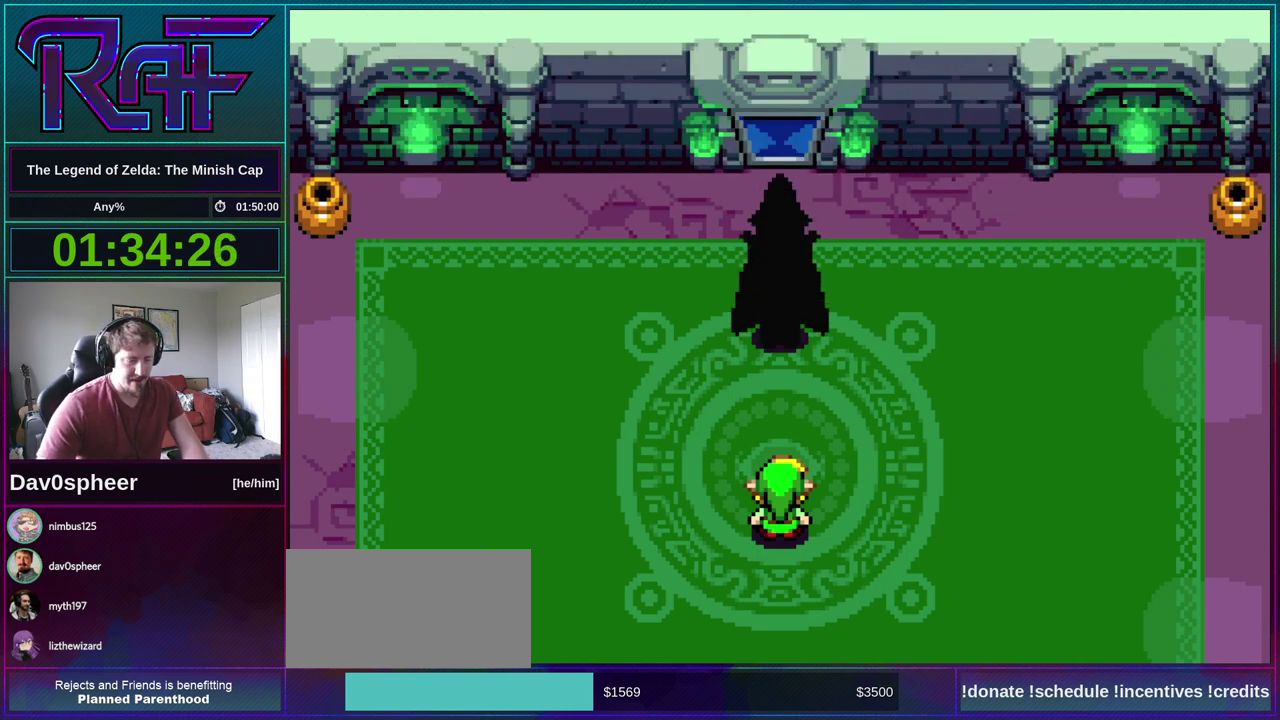
{"buttons": ["B", "DPAD_DOWN", "DPAD_LEFT"], "events": [[17, "DPAD_DOWN", "down"], [17, "DPAD_RIGHT", "up"], [50, "DPAD_LEFT", "down"], [83, "A", "down"], [83, "DPAD_DOWN", "up"], [117, "DPAD_LEFT", "up"], [150, "R1", "down"], [183, "A", "up"], [183, "DPAD_RIGHT", "down"], [217, "R1", "up"], [250, "DPAD_DOWN", "down"], [250, "DPAD_LEFT", "down"], [250, "DPAD_RIGHT", "up"], [317, "A", "down"], [317, "DPAD_DOWN", "up"], [350, "DPAD_LEFT", "up"], [350, "R1", "down"], [383, "A", "up"], [417, "DPAD_RIGHT", "down"], [450, "R1", "up"], [483, "DPAD_DOWN", "down"], [483, "DPAD_LEFT", "down"], [483, "DPAD_RIGHT", "up"]]}
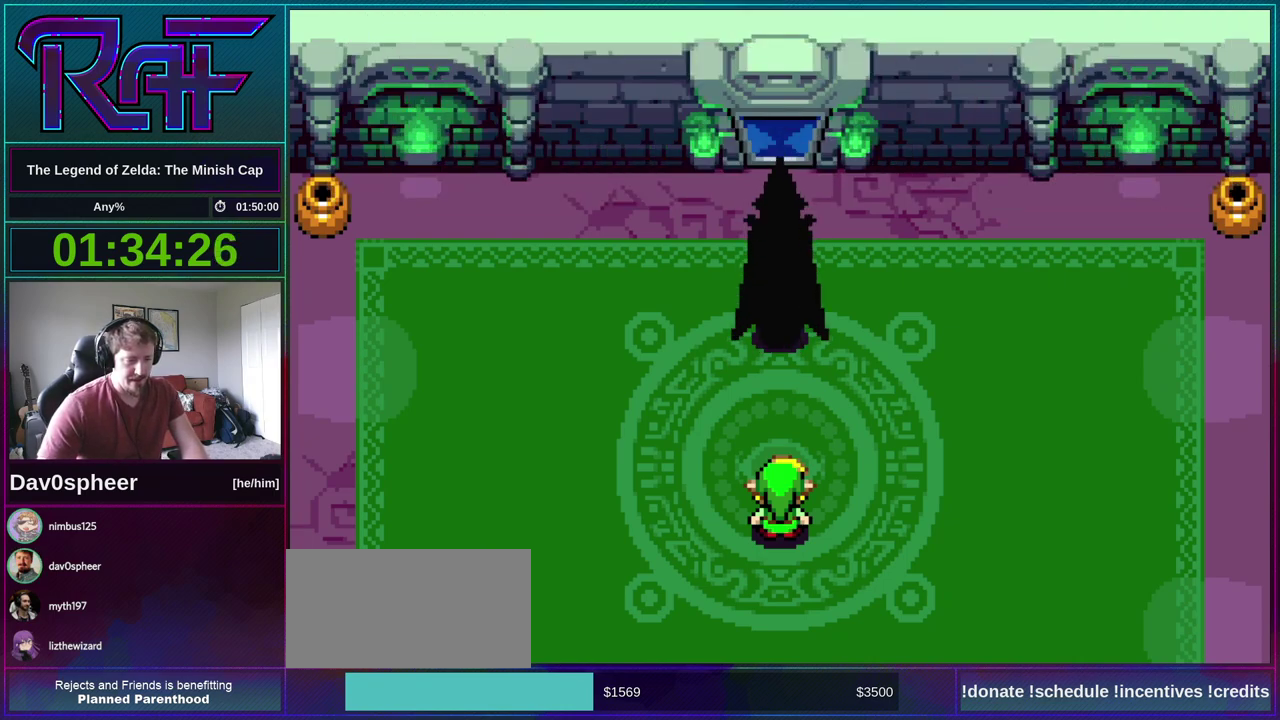
{"buttons": [], "events": [[17, "A", "down"], [17, "DPAD_DOWN", "up"], [50, "DPAD_LEFT", "up"], [117, "A", "up"], [117, "B", "up"], [217, "B", "down"], [250, "B", "up"], [317, "B", "down"], [350, "B", "up"], [417, "B", "down"], [450, "B", "up"]]}
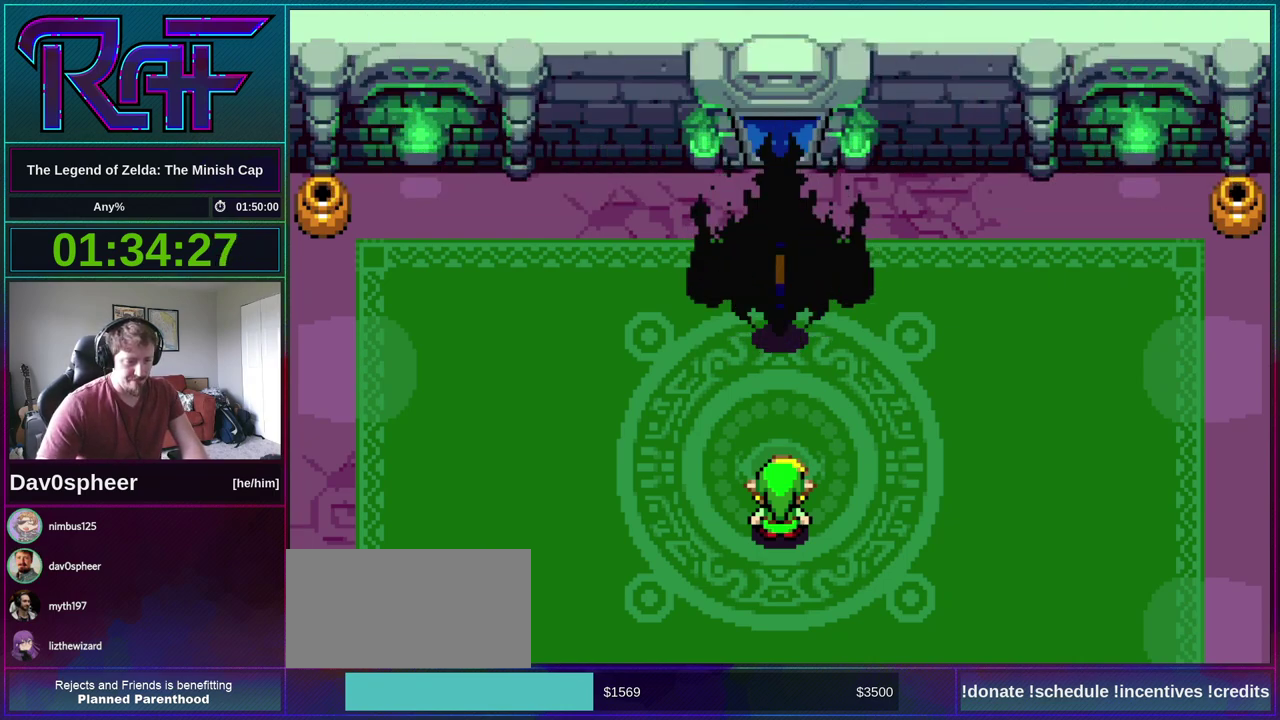
{"buttons": [], "events": [[17, "B", "down"], [183, "B", "up"], [317, "B", "down"], [450, "B", "up"]]}
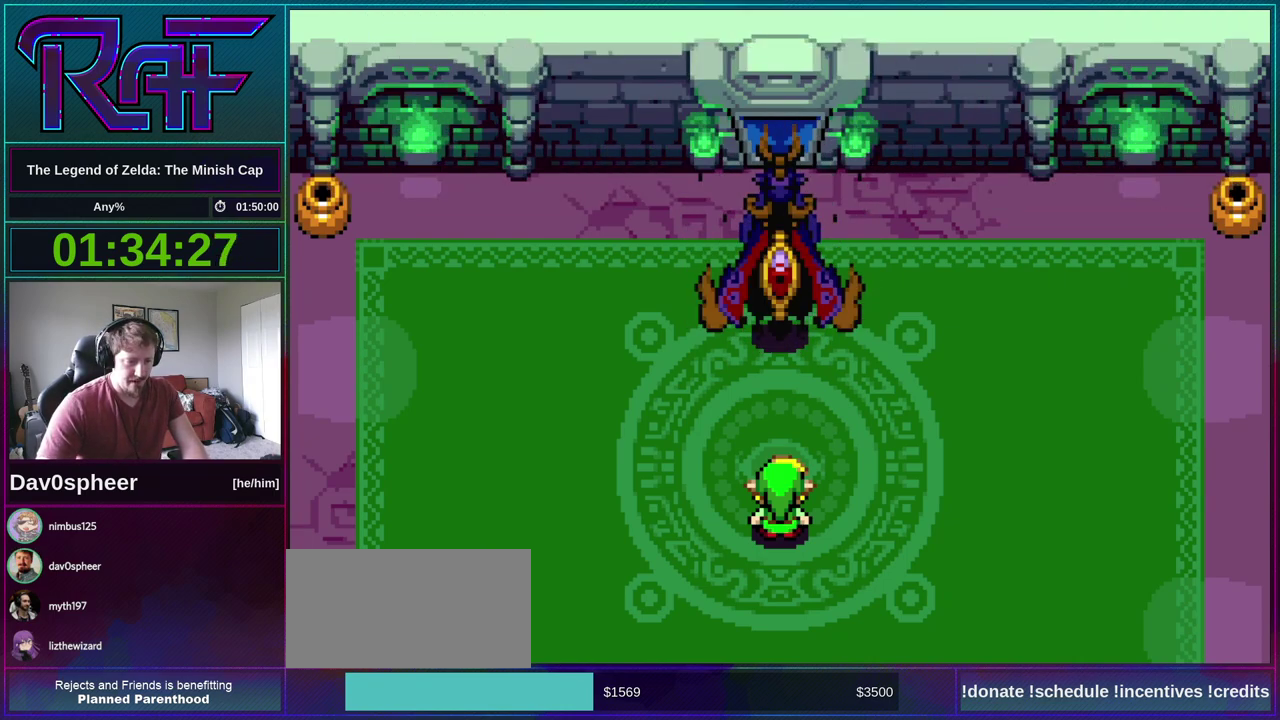
{"buttons": ["B"], "events": [[17, "B", "down"], [50, "B", "up"], [83, "B", "down"], [150, "B", "up"], [183, "B", "down"], [250, "B", "up"], [283, "B", "down"], [350, "B", "up"], [383, "B", "down"], [417, "B", "up"], [483, "B", "down"]]}
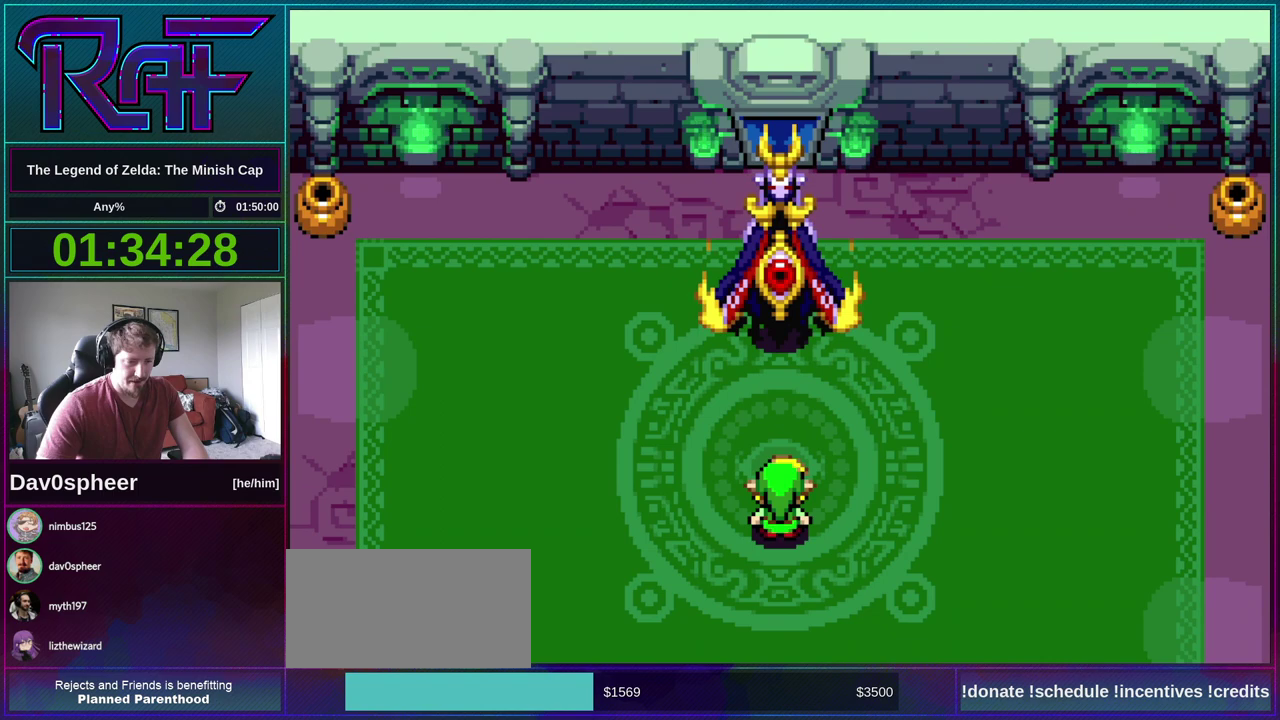
{"buttons": [], "events": [[17, "B", "up"], [83, "B", "down"], [117, "B", "up"], [150, "B", "down"], [217, "B", "up"], [250, "B", "down"], [317, "B", "up"], [350, "B", "down"], [483, "B", "up"]]}